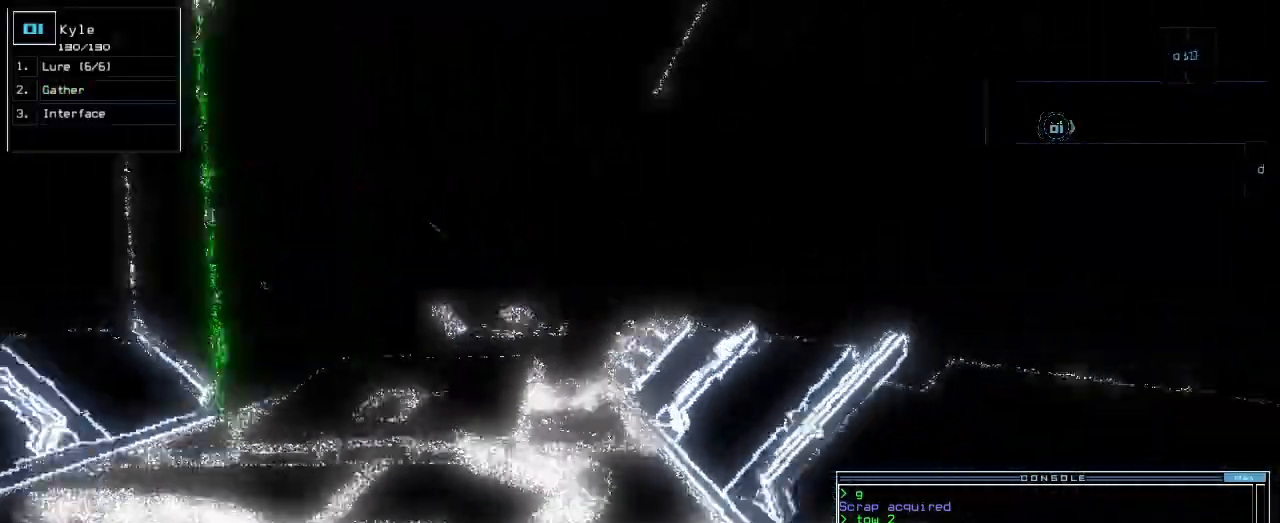
Gameplay with keyboard; each line is a JSON object with the keys held at the frame after it. "events" lists presses ("down") and releases ("up") of ".", "0", "1", "2", "3", "4", "5", "6", "7", "8", "9", "a", "b", "backspace", "c", "caps_lock", "comma", "ctrl_l", "ctrl_r", "d", "down", "e", "equals", "escape", "f", "f1", "g", "h", "i", "j", "k", "l", "left", "m", "minus", "n", "o", "p", "q", "quote", "r", "return", "right", "s", "semicolon", "shift_l", "shift_r", "space", "t", "tab", "tilde", "u", "up", "v", "w", "x", "y" and "z" between this image and that frame as [ms after this image, input, new state], when the widget could be followed in between. No other keys are recorded. Mouse input is not recorded.
{"keys": ["up"], "events": [[50, "right", "up"]]}
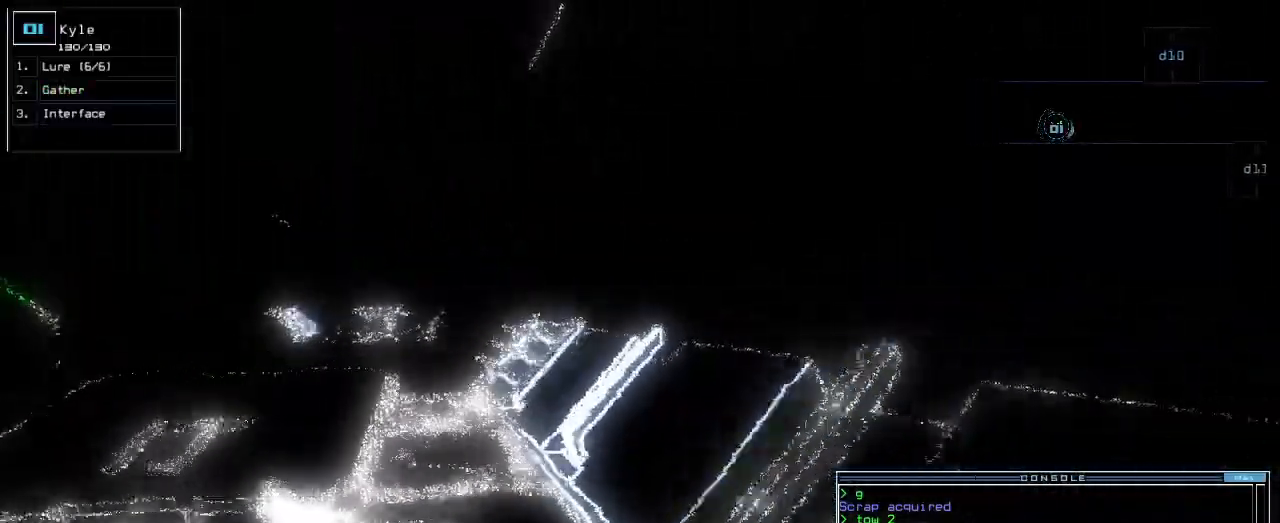
{"keys": ["left", "up"]}
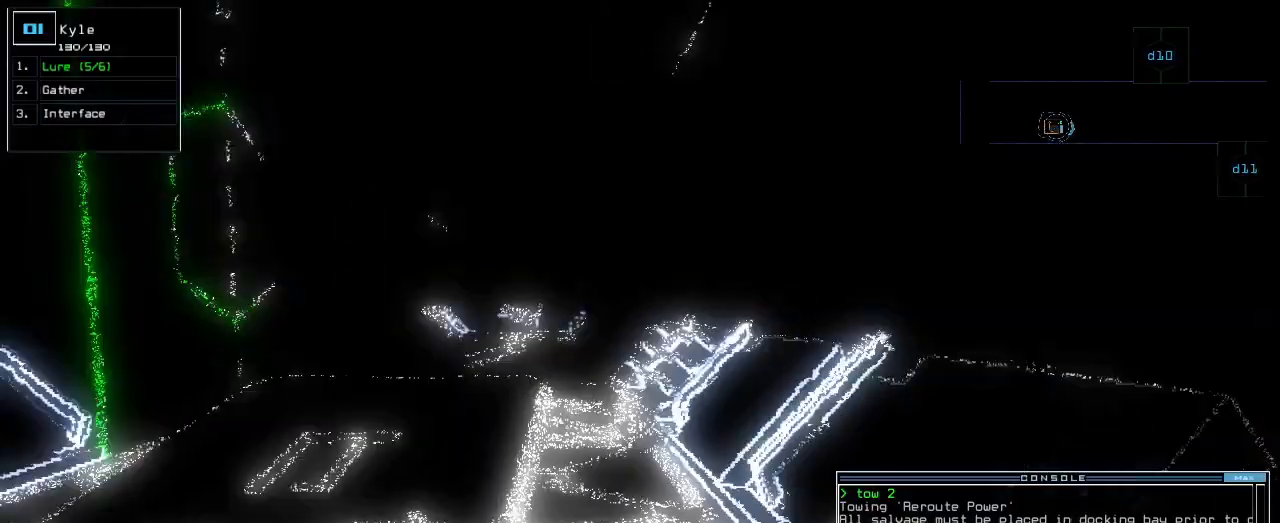
{"keys": ["up"], "events": [[67, "left", "up"], [417, "right", "down"], [467, "right", "up"]]}
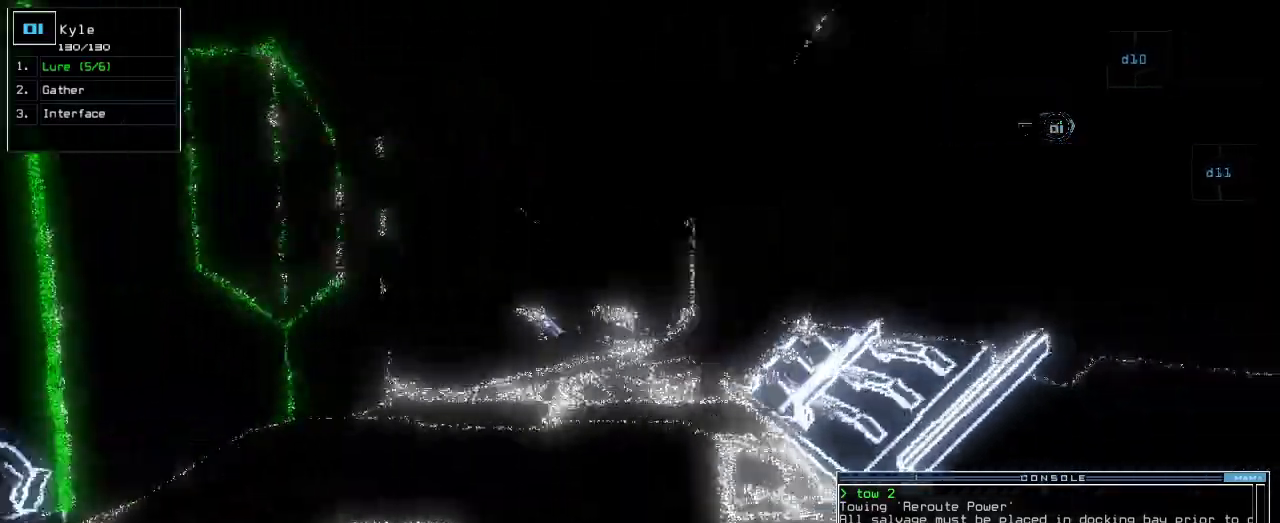
{"keys": ["up"], "events": []}
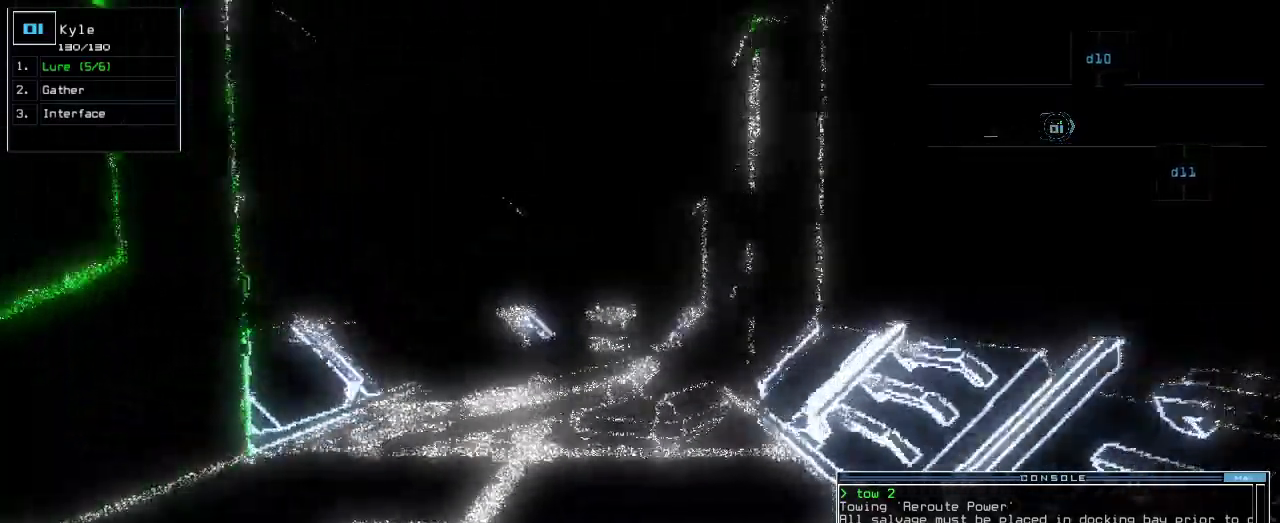
{"keys": ["up"], "events": [[350, "d", "down"], [417, "d", "up"]]}
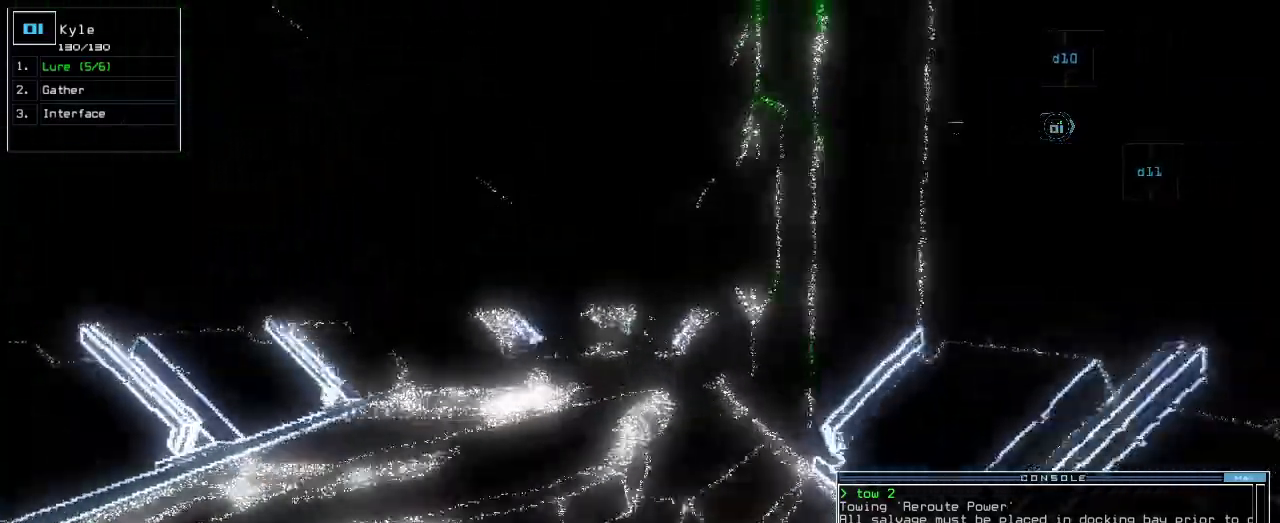
{"keys": ["up"], "events": []}
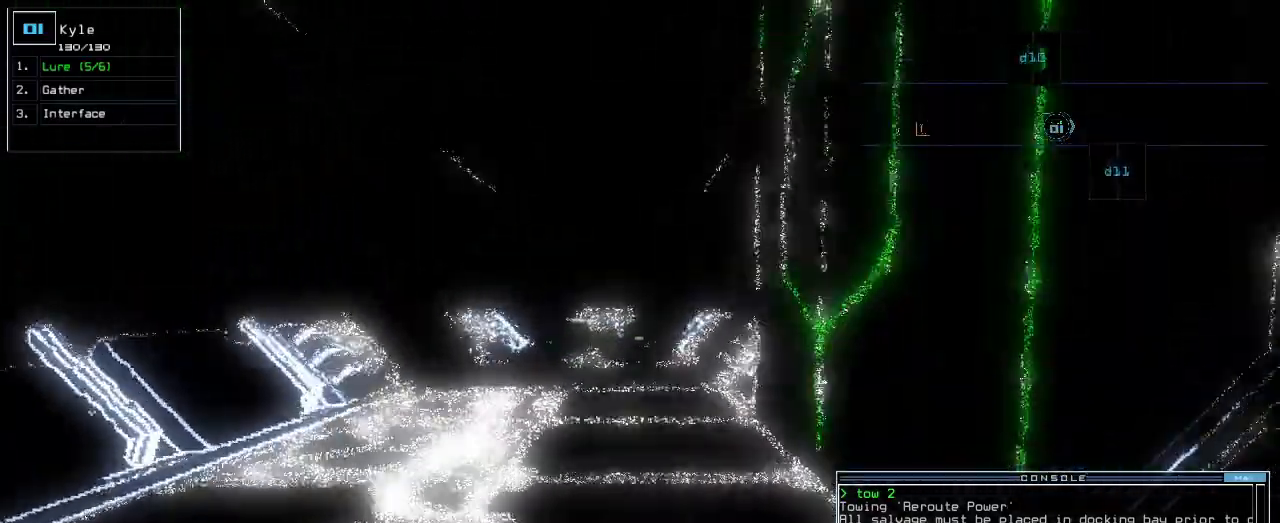
{"keys": ["right", "up"]}
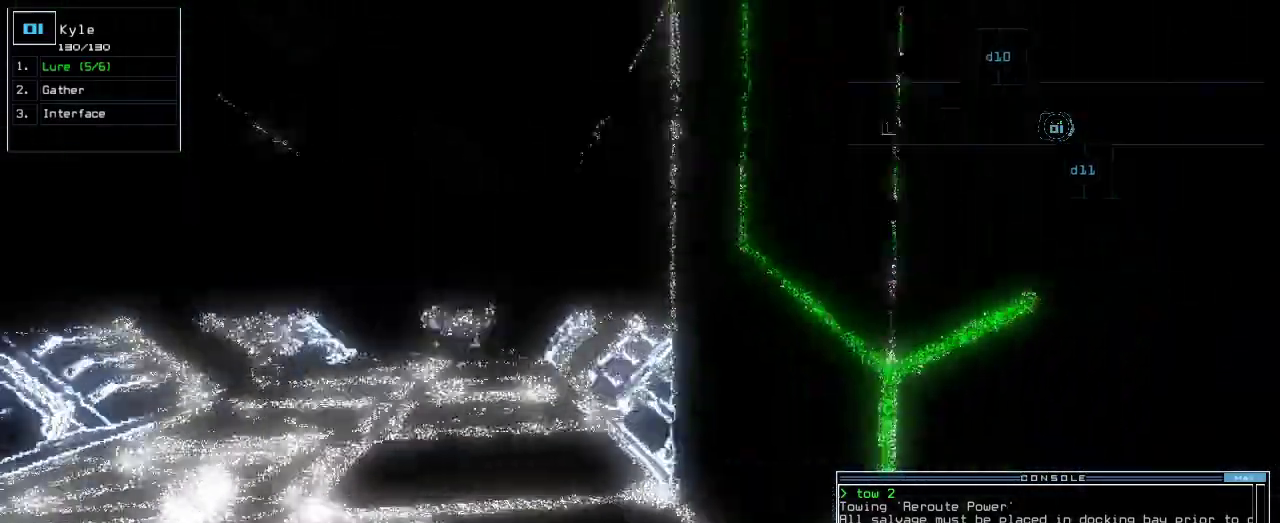
{"keys": ["up"], "events": [[117, "up", "up"], [167, "right", "up"], [200, "return", "down"], [267, "return", "up"], [367, "up", "down"]]}
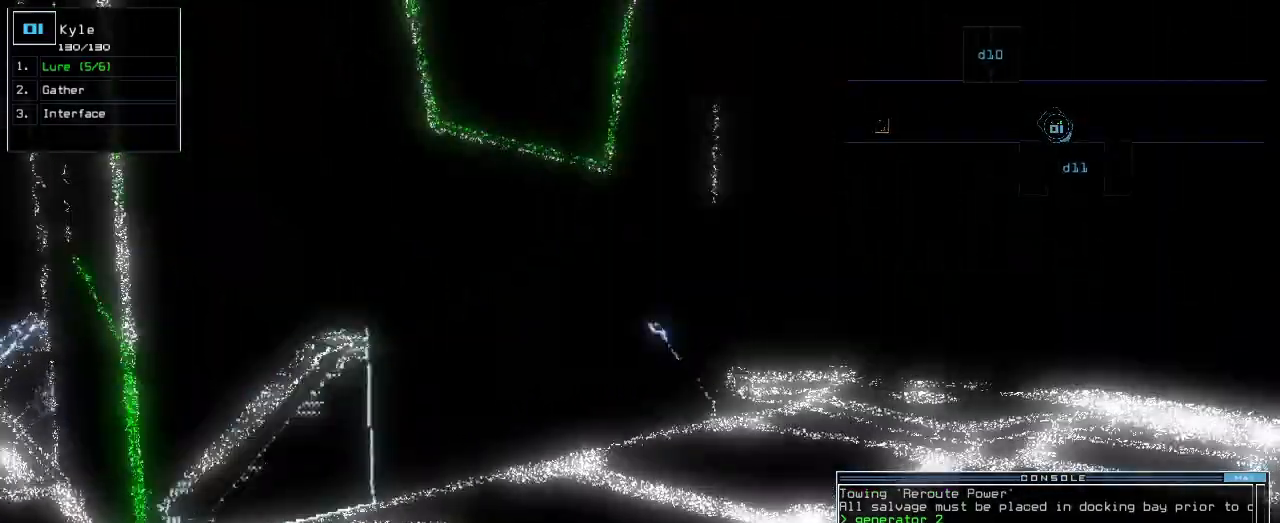
{"keys": ["right", "up"]}